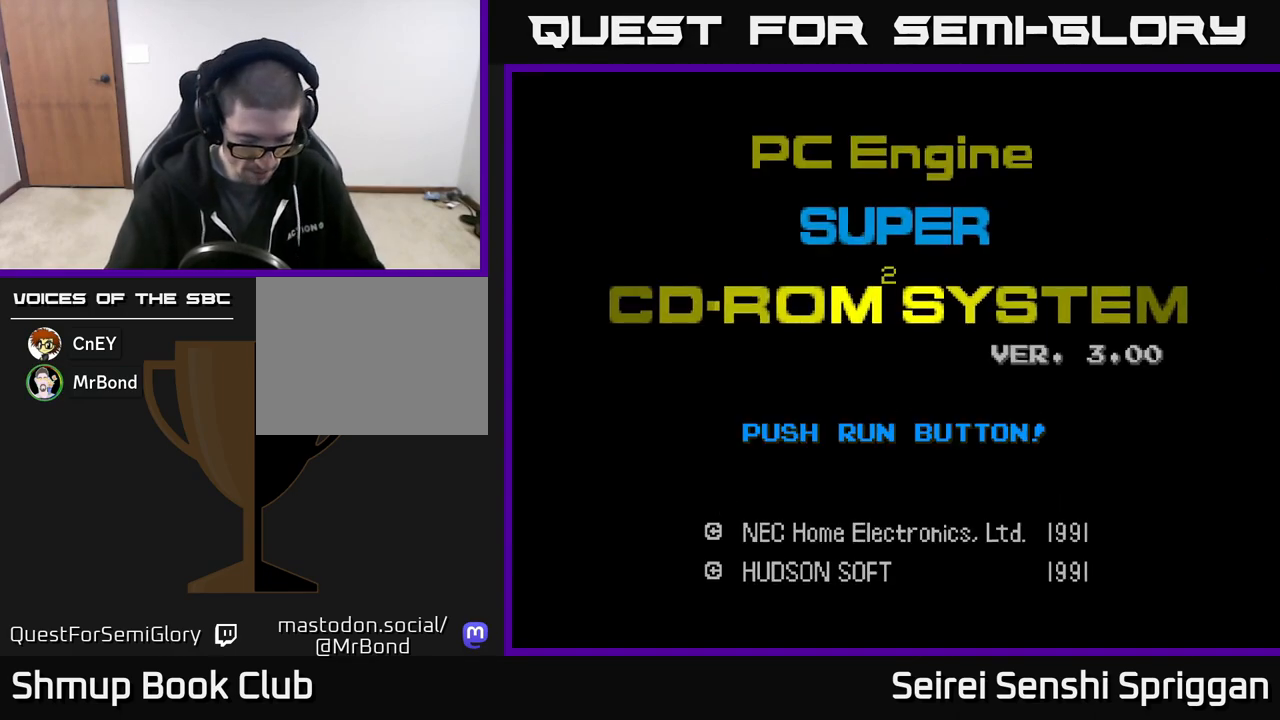
Gameplay with a controller (Xbox layout); each line is a JSON object with the inputs held at the frame after it. "events" lists button and stick changes between this image and that frame as [ms after this image, input, new state], when the widget could be followed in between. Not read: left_stick right_stick.
{"buttons": ["START"], "events": [[350, "START", "down"]]}
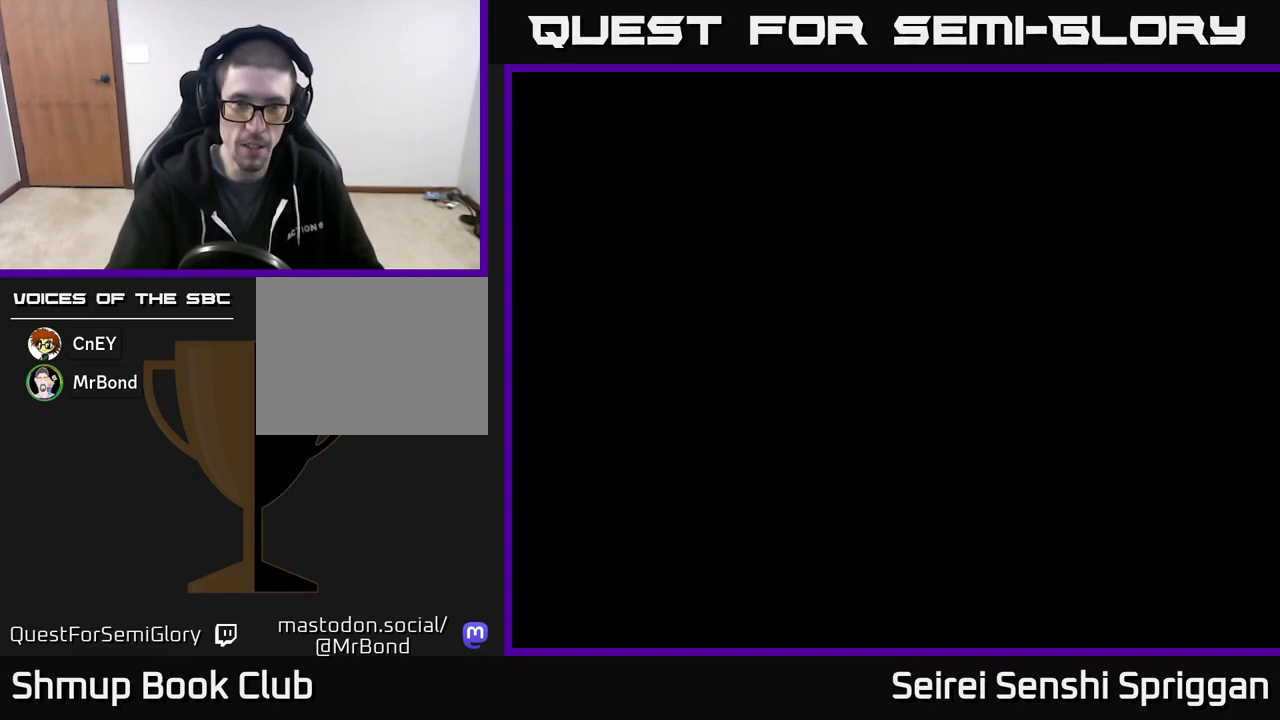
{"buttons": [], "events": [[50, "START", "up"]]}
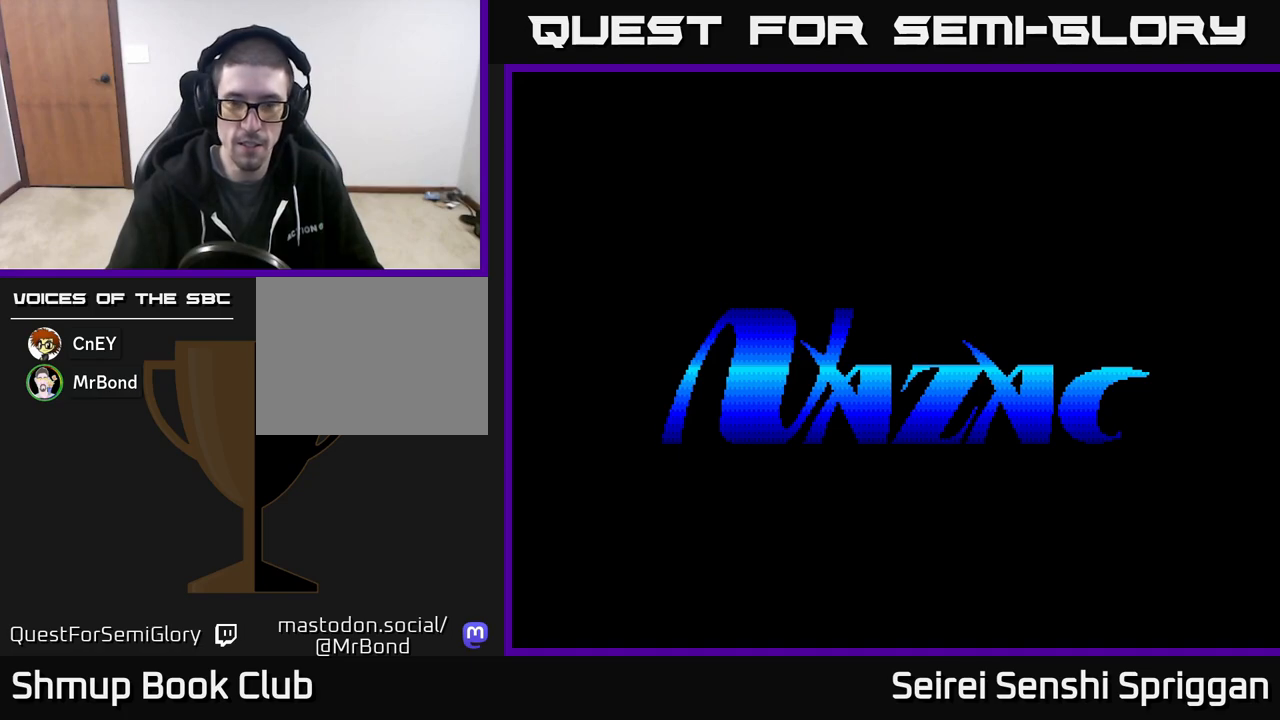
{"buttons": [], "events": []}
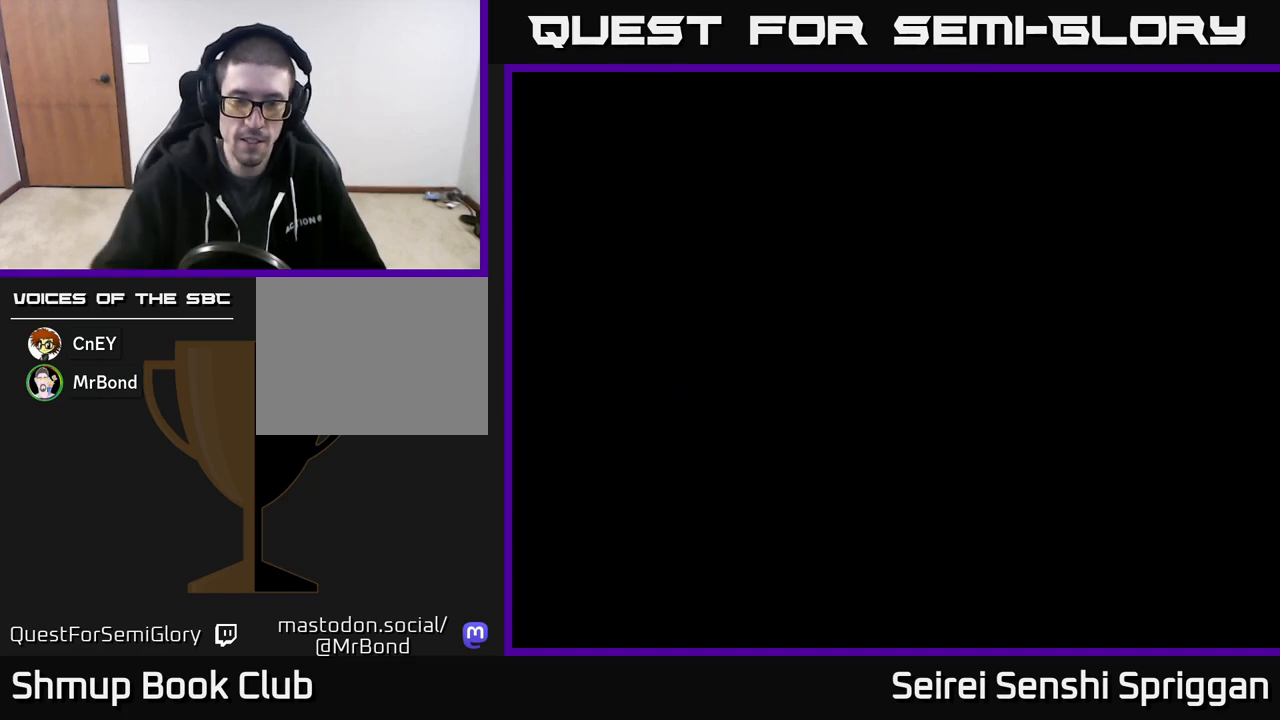
{"buttons": [], "events": []}
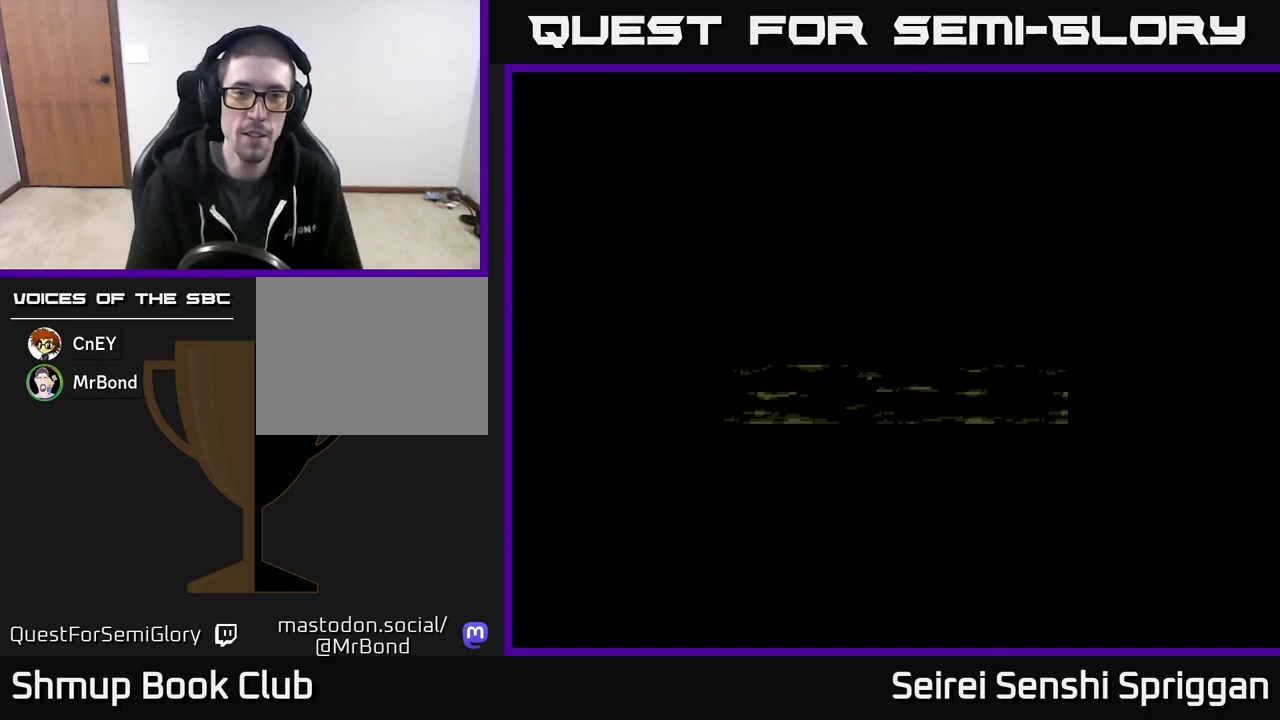
{"buttons": [], "events": [[233, "A", "down"], [417, "A", "up"]]}
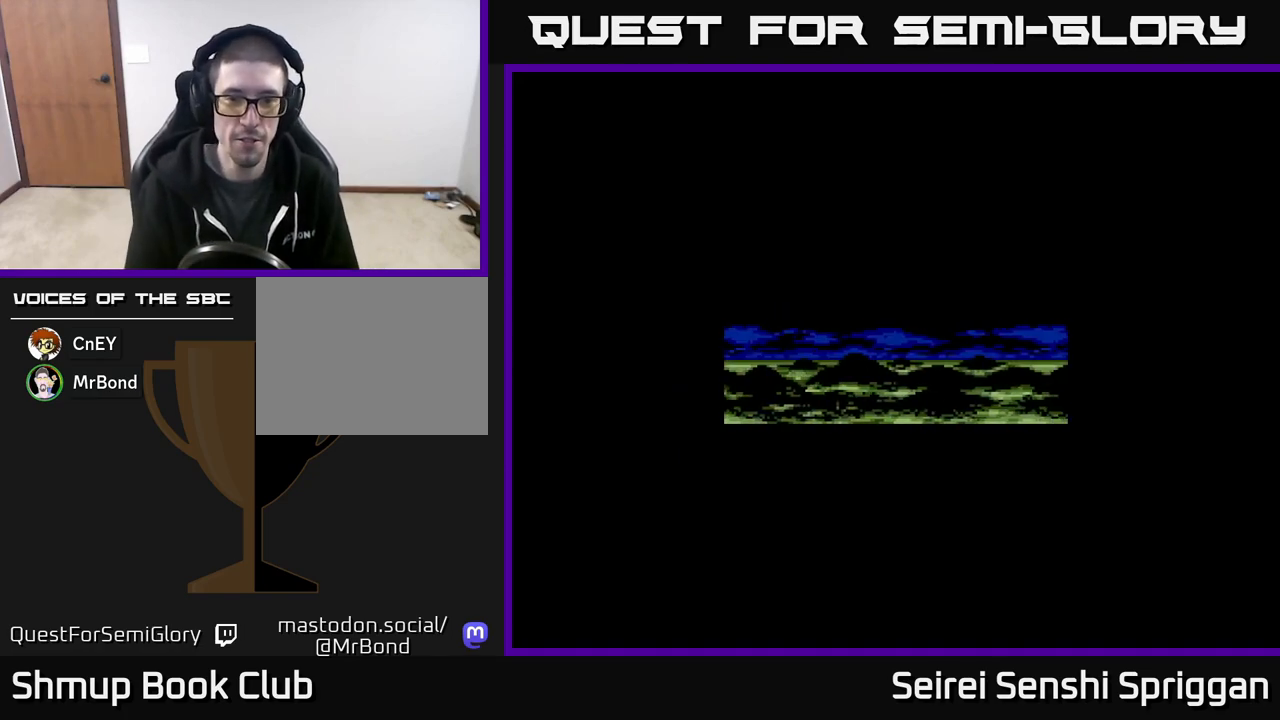
{"buttons": [], "events": [[83, "START", "down"], [283, "START", "up"]]}
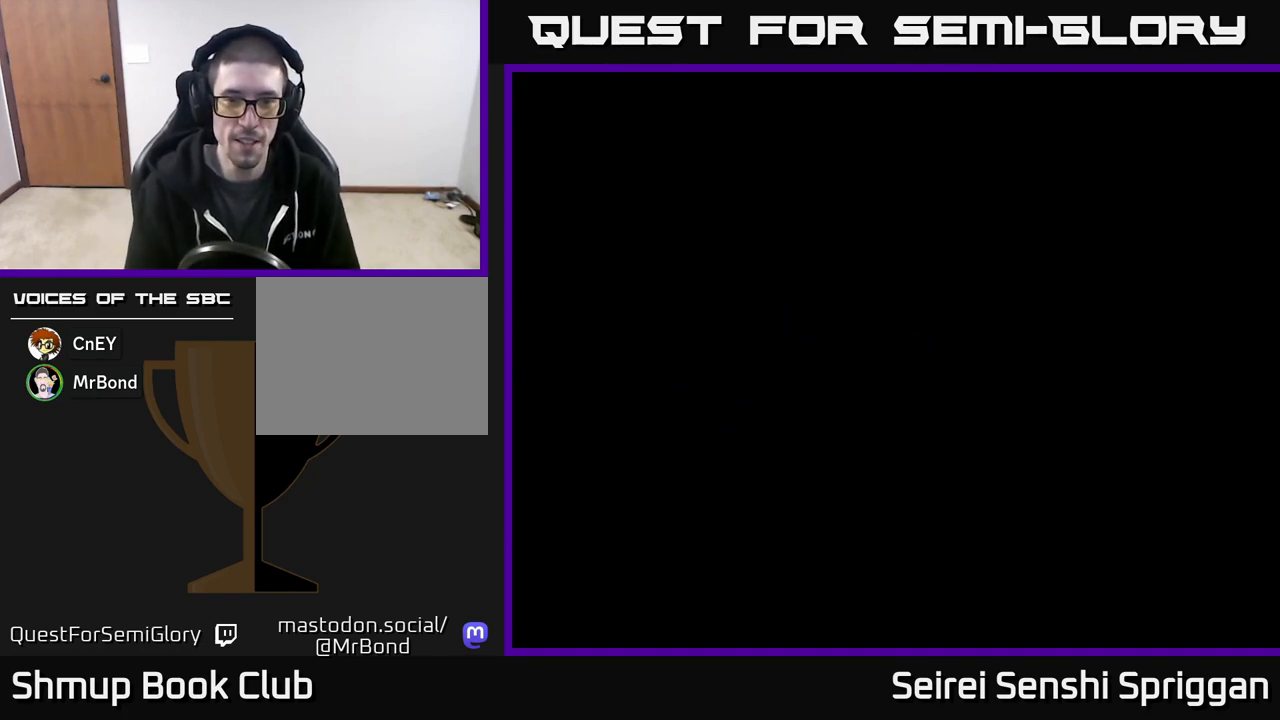
{"buttons": [], "events": []}
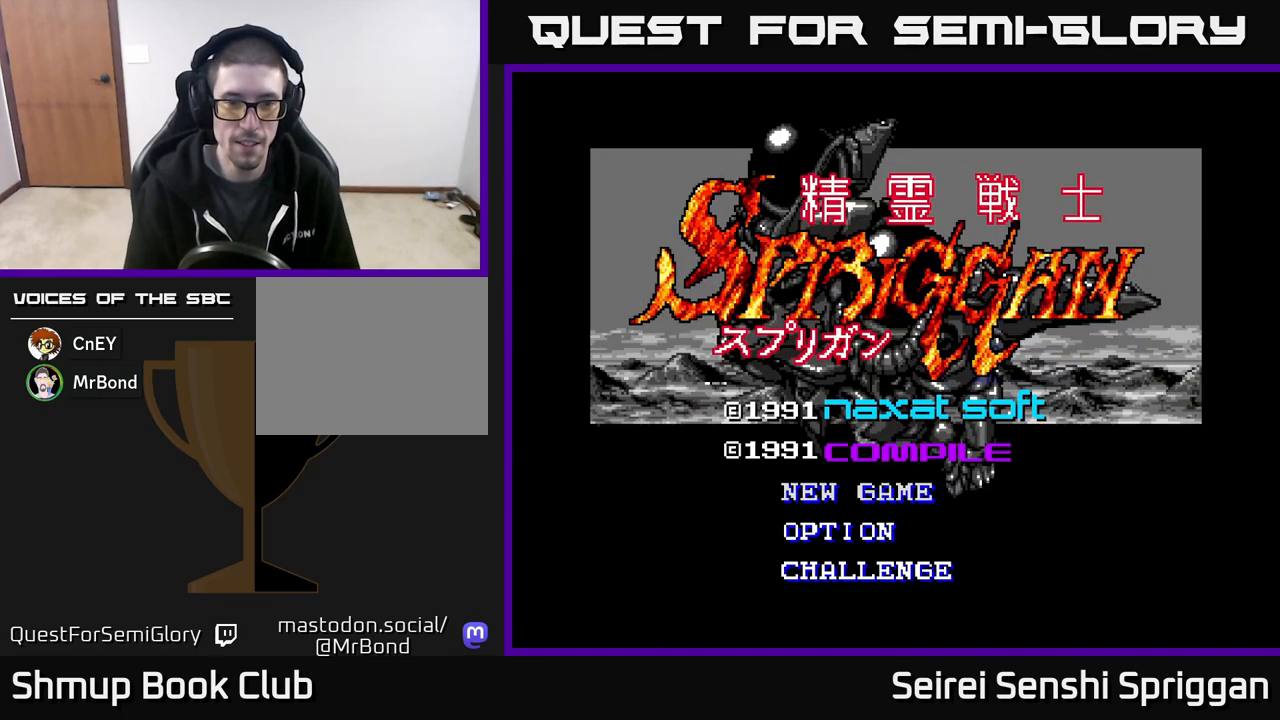
{"buttons": [], "events": [[367, "DPAD_DOWN", "down"], [467, "DPAD_DOWN", "up"]]}
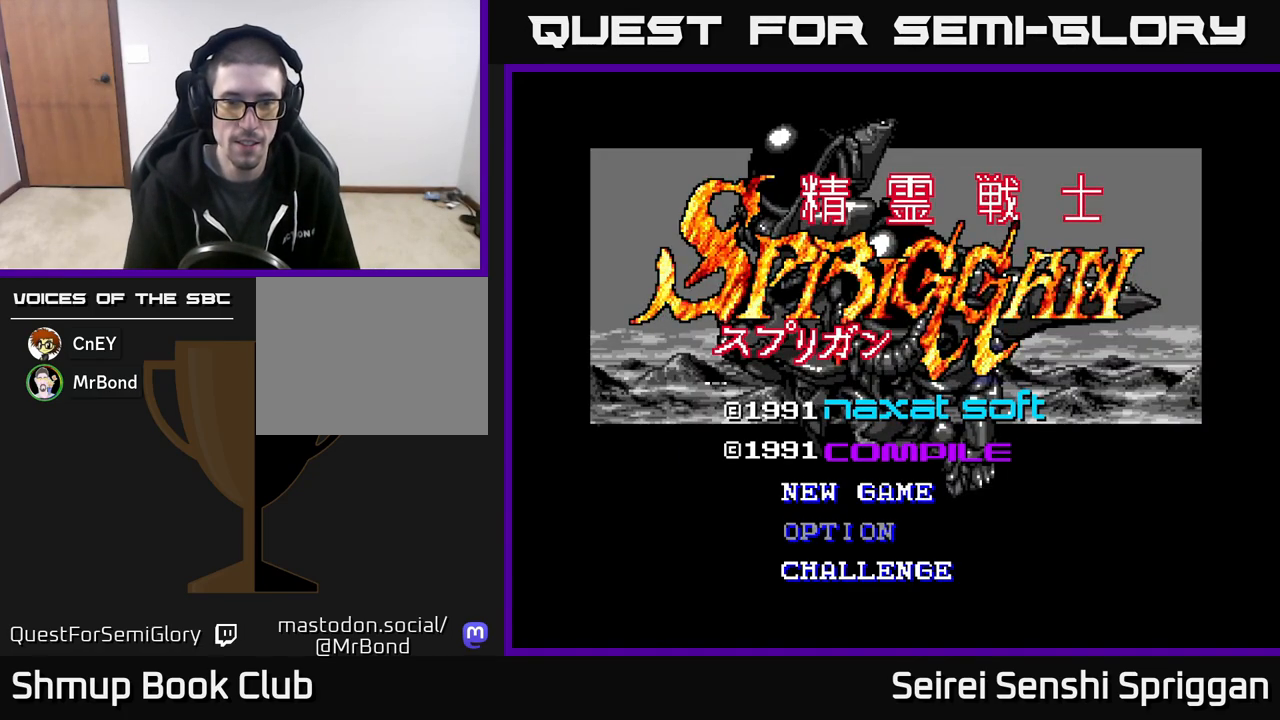
{"buttons": [], "events": [[250, "START", "down"], [333, "START", "up"]]}